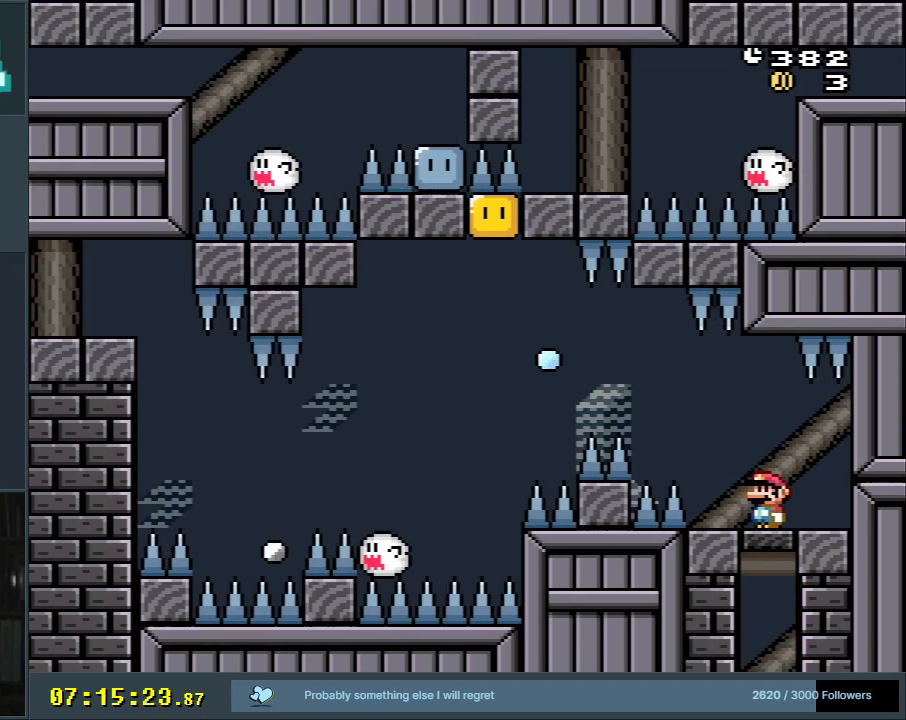
Gameplay with a controller (Nintendo layout); each line is a JSON object with the inputs held at the frame after it. "events" lists button and stick changes between this image and that frame as [ms after this image, input, new state], when the widget could be followed in between. Not read: L3 R3.
{"buttons": ["Y"], "events": []}
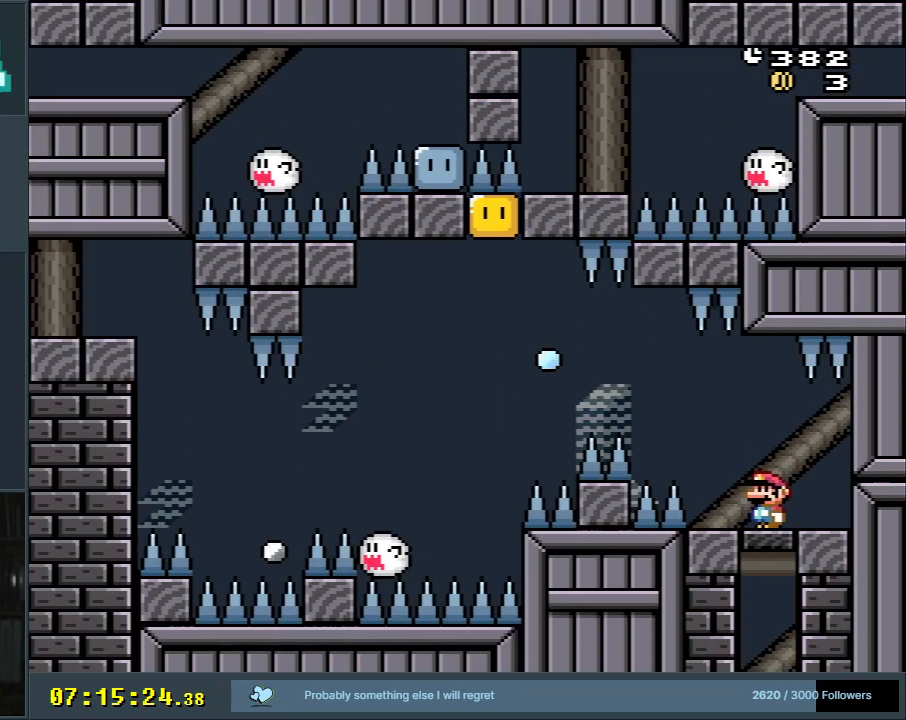
{"buttons": ["B", "Y", "DPAD_LEFT"], "events": [[33, "DPAD_LEFT", "down"], [267, "B", "down"], [433, "B", "up"], [500, "B", "down"]]}
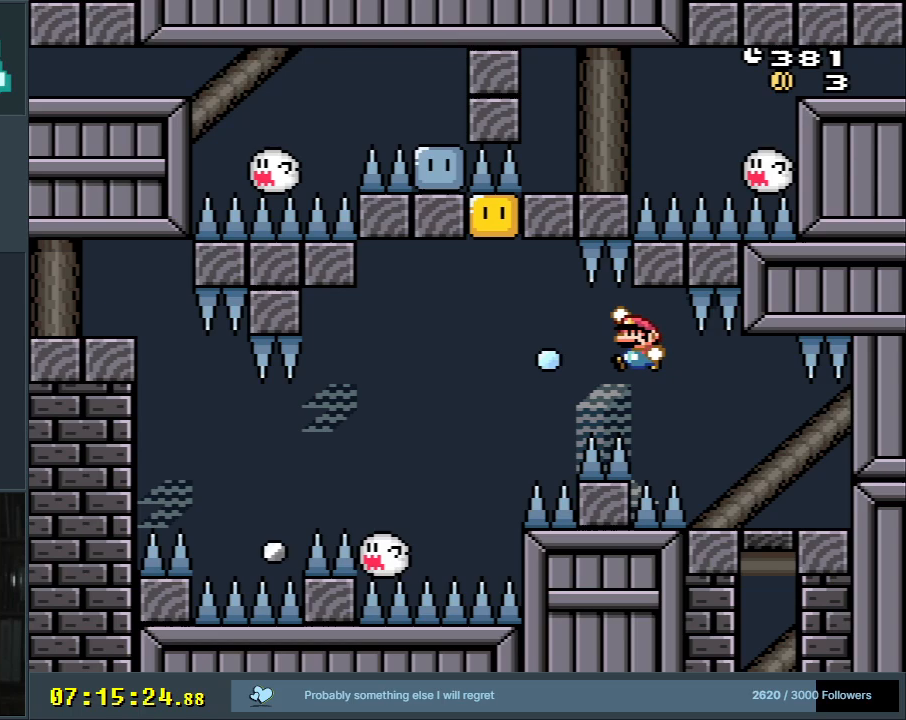
{"buttons": ["B", "Y", "DPAD_RIGHT"], "events": [[283, "DPAD_LEFT", "up"], [450, "DPAD_RIGHT", "down"]]}
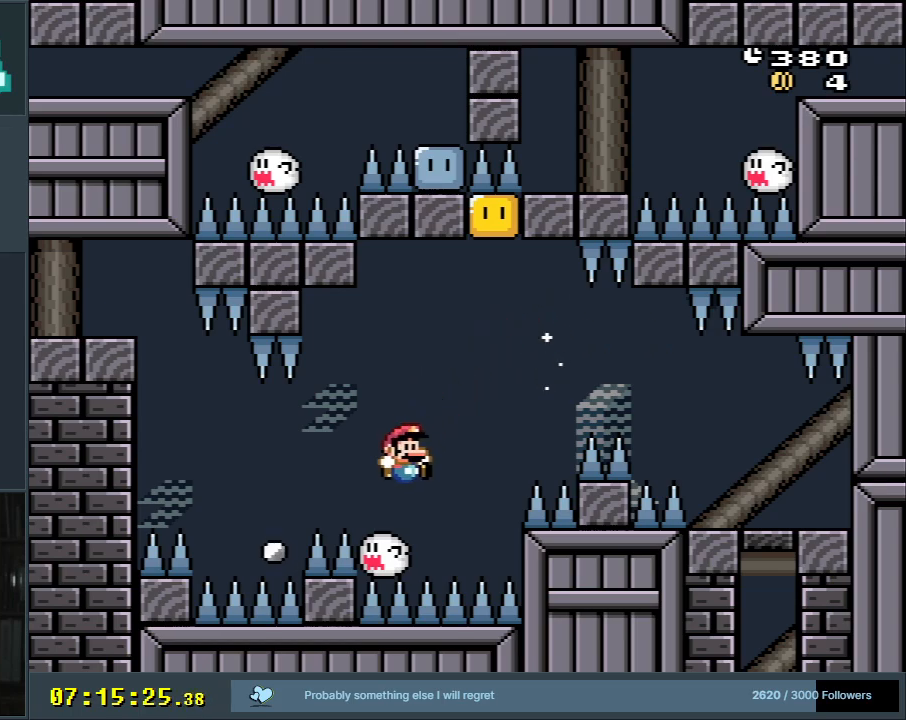
{"buttons": ["Y"], "events": [[117, "DPAD_RIGHT", "up"], [183, "B", "up"], [233, "DPAD_LEFT", "down"], [267, "B", "down"], [383, "DPAD_LEFT", "up"], [417, "B", "up"]]}
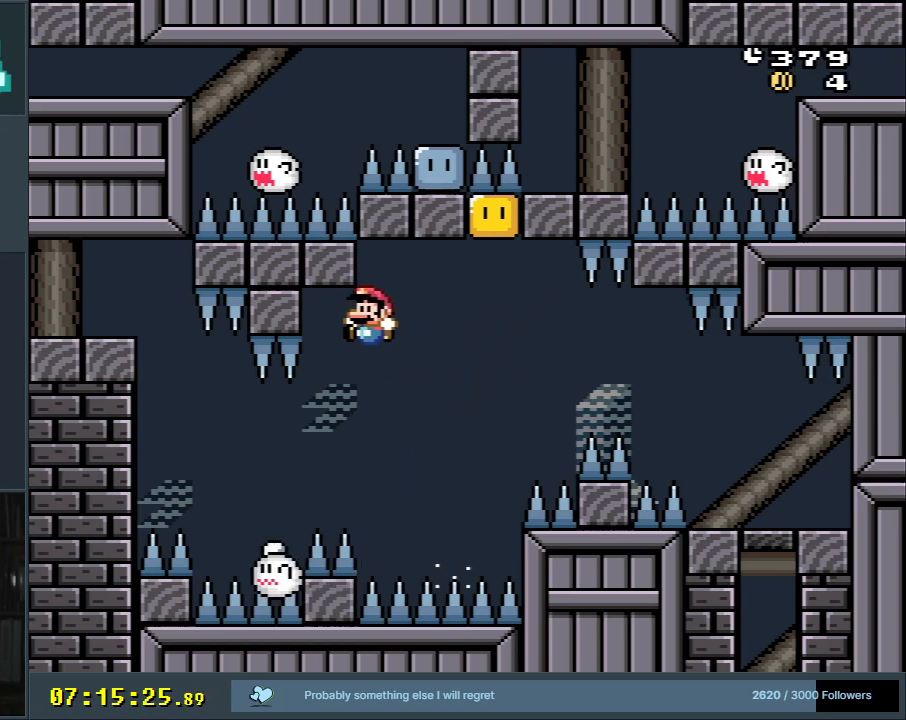
{"buttons": ["B", "Y", "DPAD_LEFT"], "events": [[17, "B", "down"], [67, "B", "up"], [117, "DPAD_LEFT", "down"], [133, "B", "down"]]}
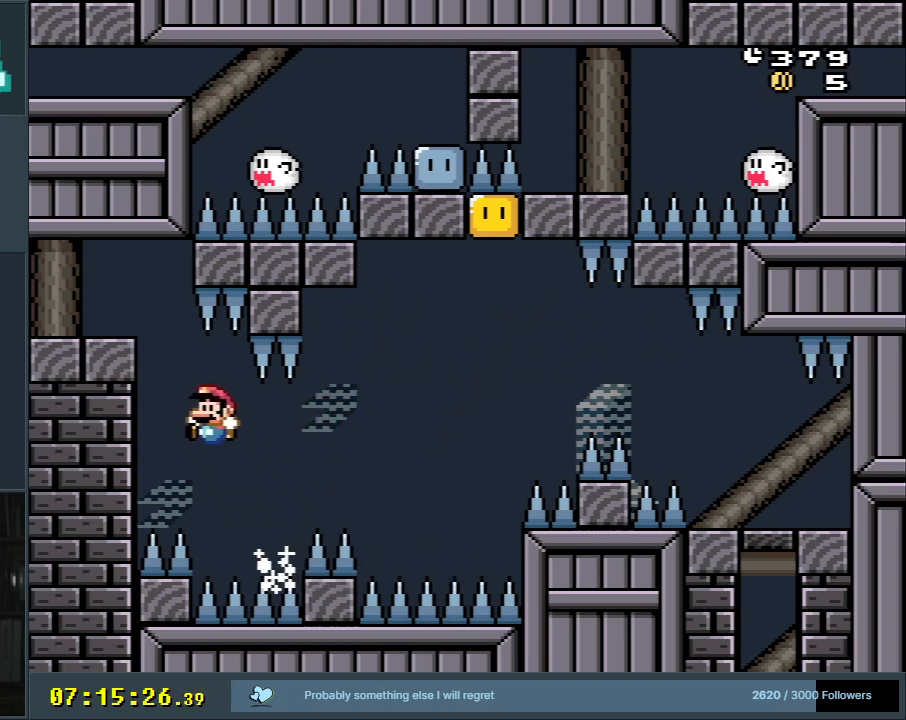
{"buttons": ["B", "Y"], "events": [[383, "DPAD_LEFT", "up"]]}
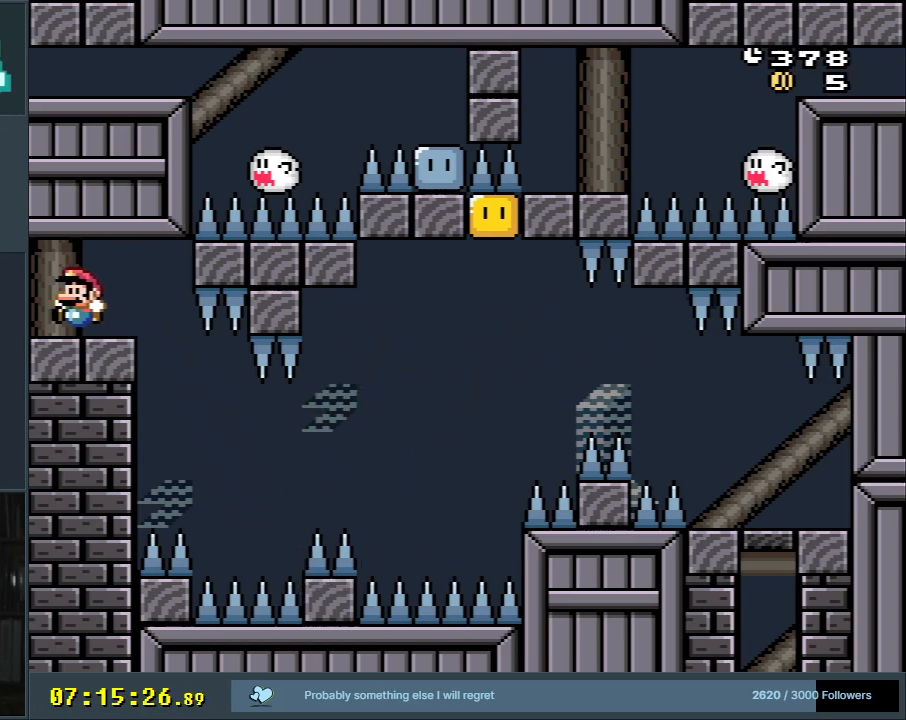
{"buttons": ["B", "Y"], "events": [[50, "B", "up"], [50, "DPAD_RIGHT", "down"], [150, "DPAD_RIGHT", "up"], [167, "B", "down"]]}
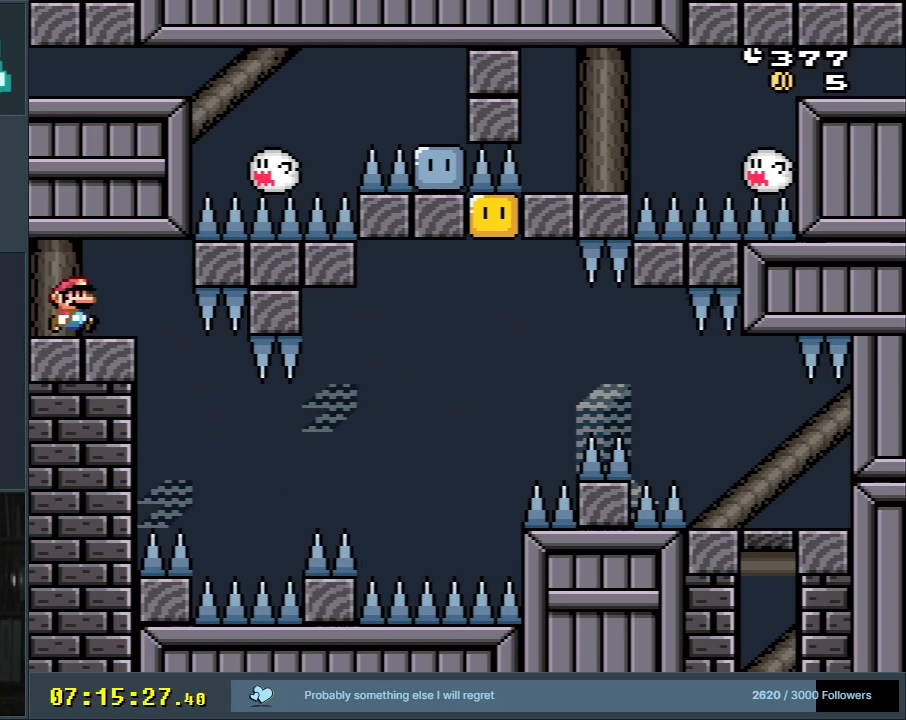
{"buttons": ["Y"], "events": [[50, "B", "up"], [100, "DPAD_LEFT", "down"], [317, "DPAD_LEFT", "up"]]}
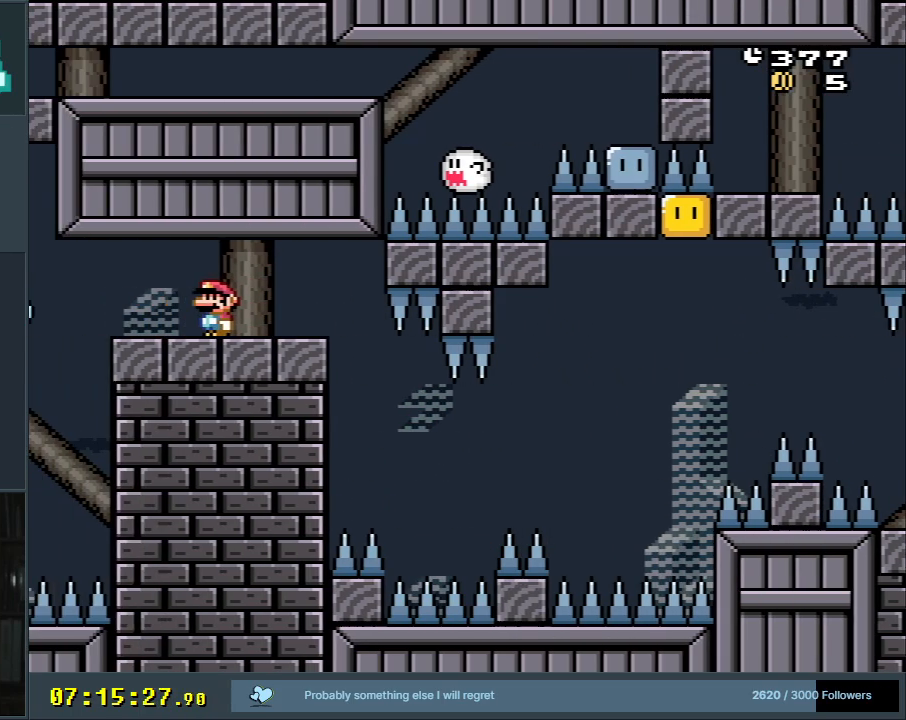
{"buttons": ["Y"], "events": []}
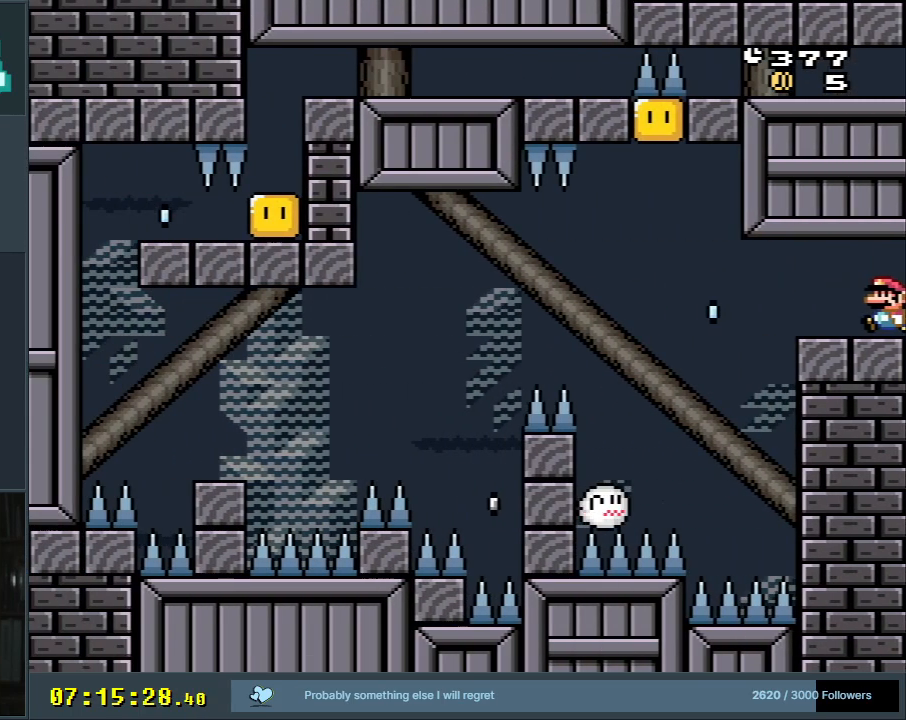
{"buttons": ["Y"], "events": [[300, "DPAD_LEFT", "down"], [400, "DPAD_LEFT", "up"]]}
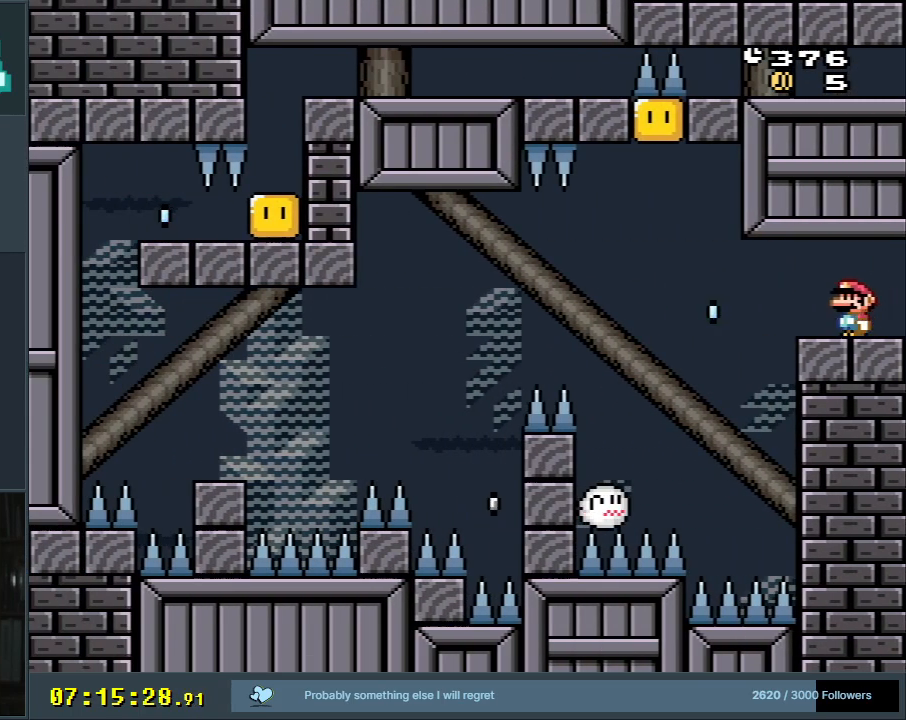
{"buttons": ["Y"], "events": []}
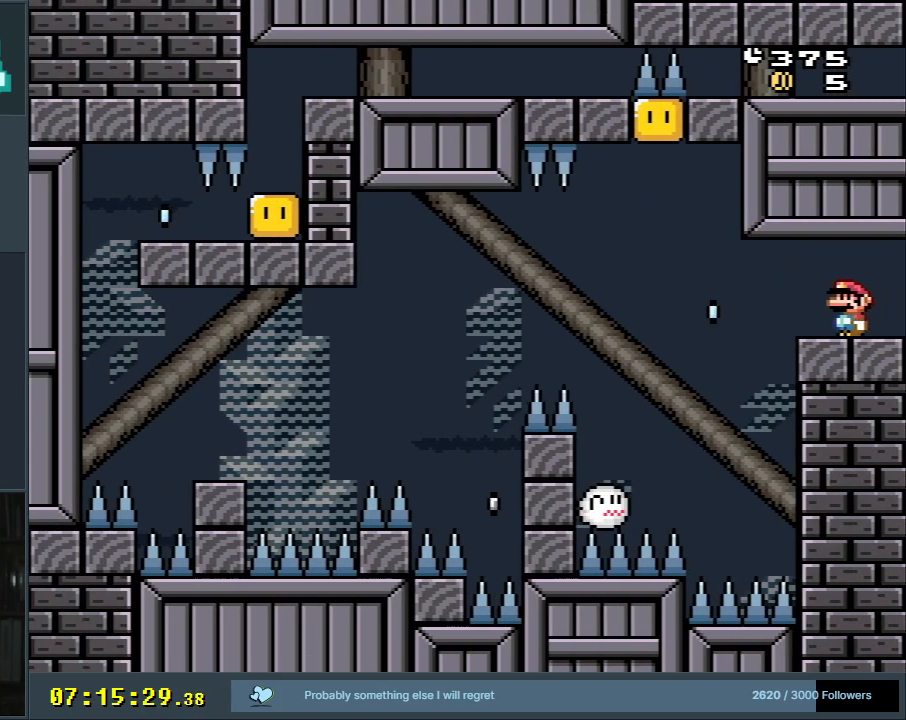
{"buttons": ["Y"], "events": []}
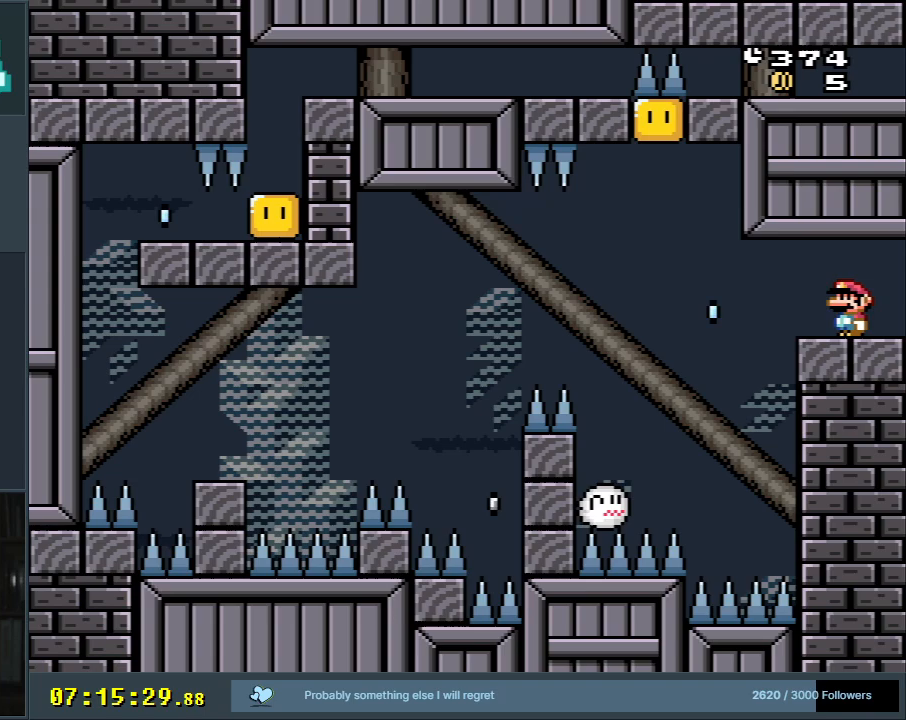
{"buttons": ["Y"], "events": []}
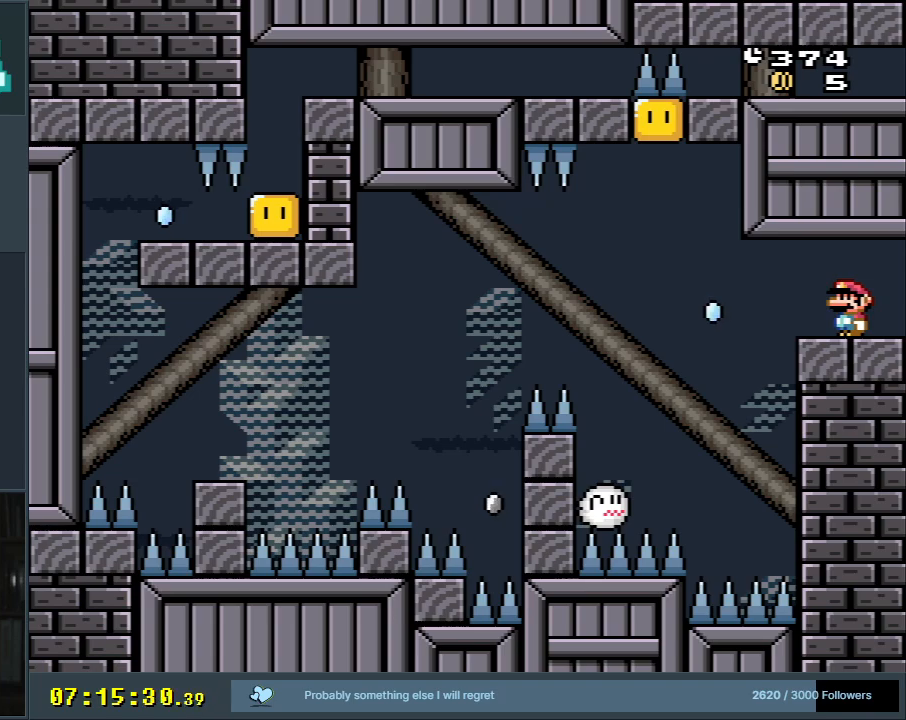
{"buttons": ["Y"], "events": []}
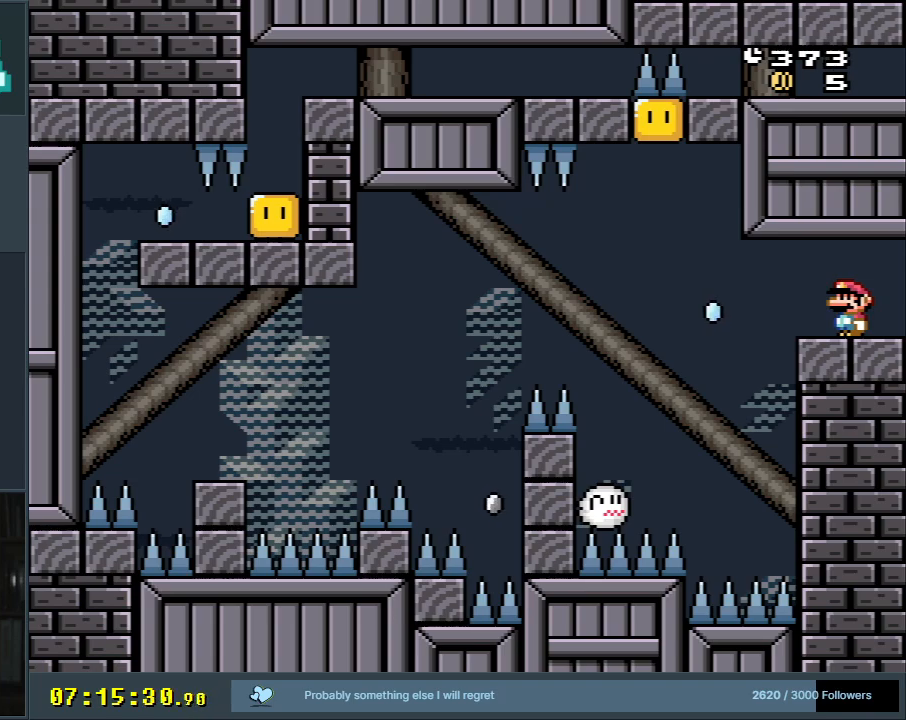
{"buttons": ["Y"], "events": [[233, "DPAD_RIGHT", "down"], [467, "DPAD_RIGHT", "up"]]}
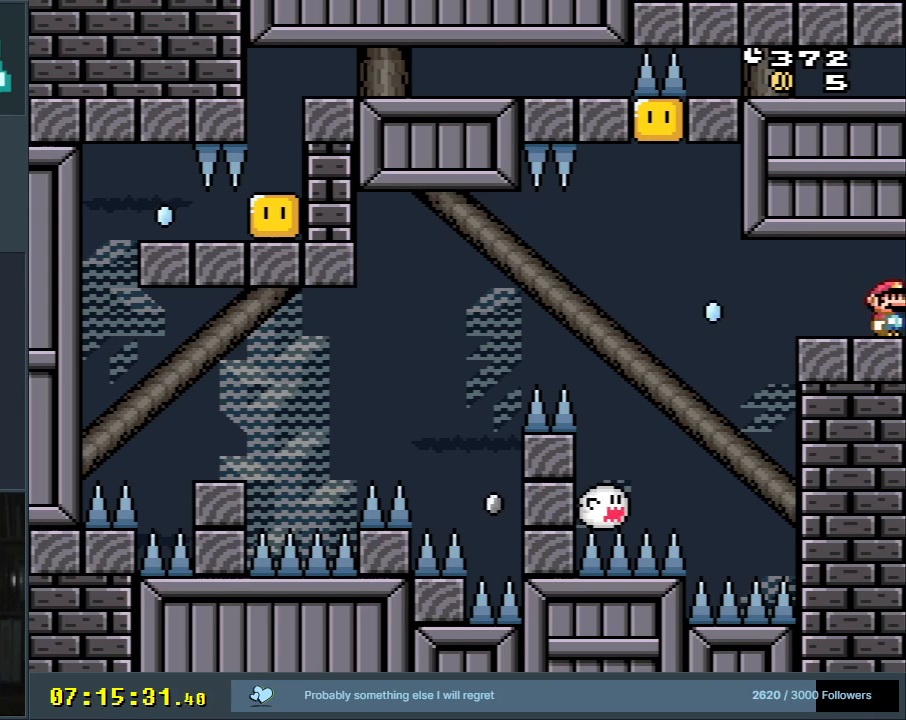
{"buttons": ["Y"], "events": []}
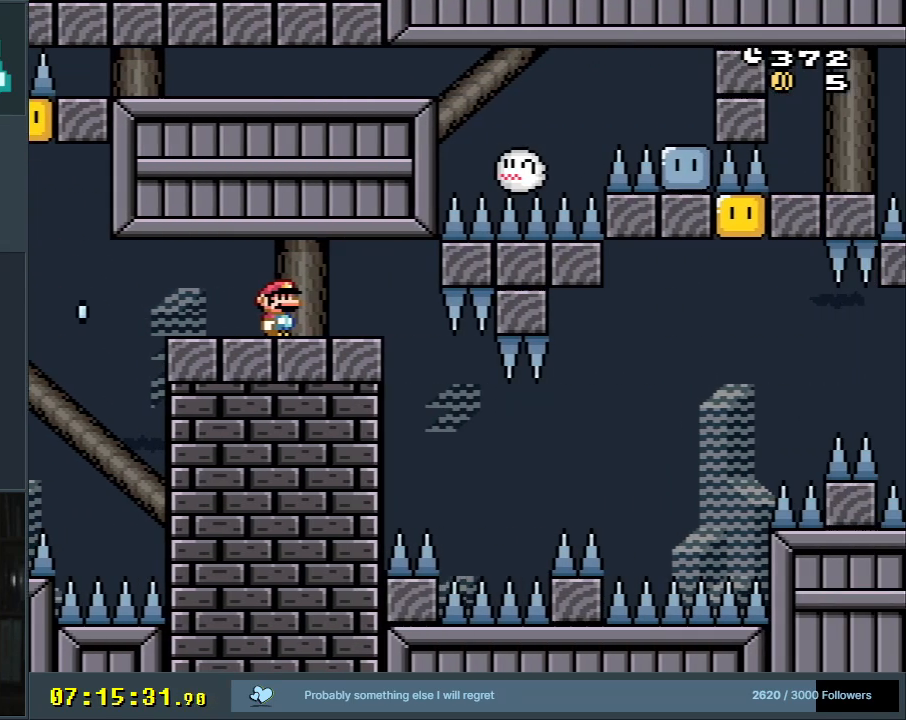
{"buttons": ["Y"], "events": []}
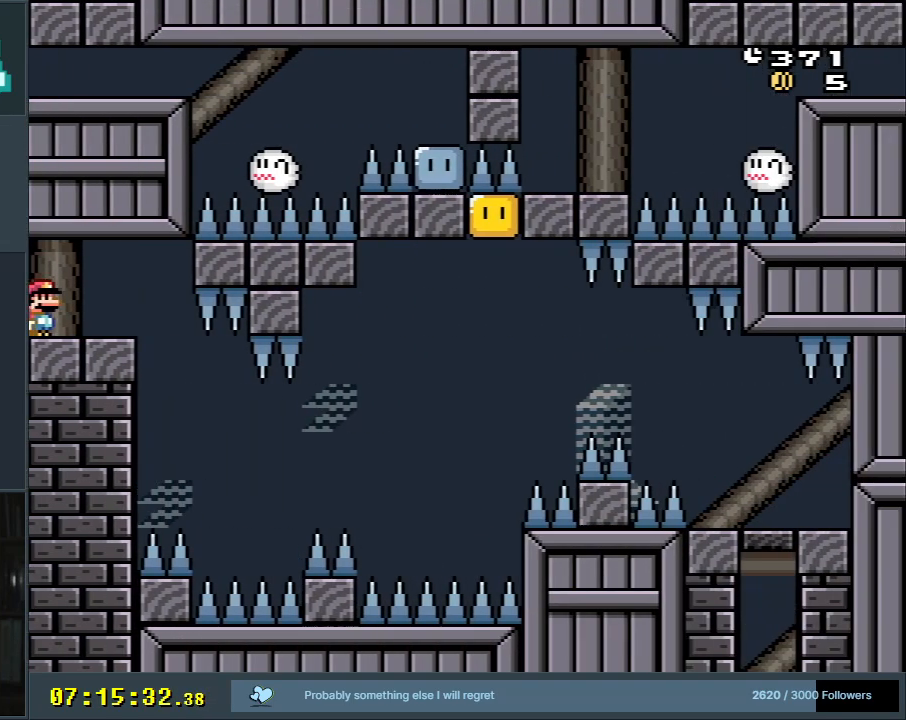
{"buttons": ["Y"], "events": []}
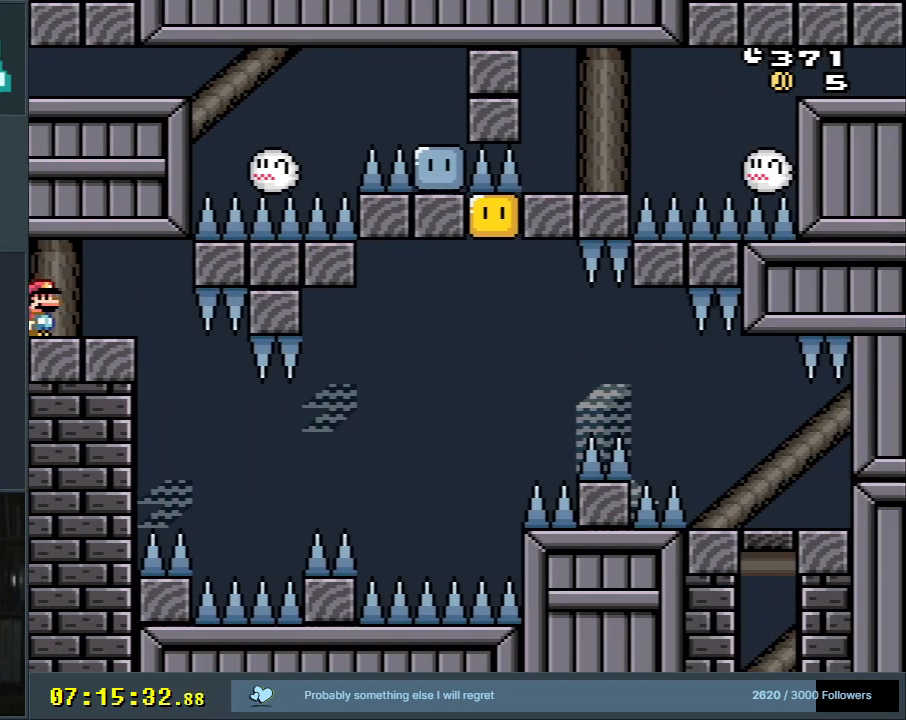
{"buttons": ["Y"], "events": []}
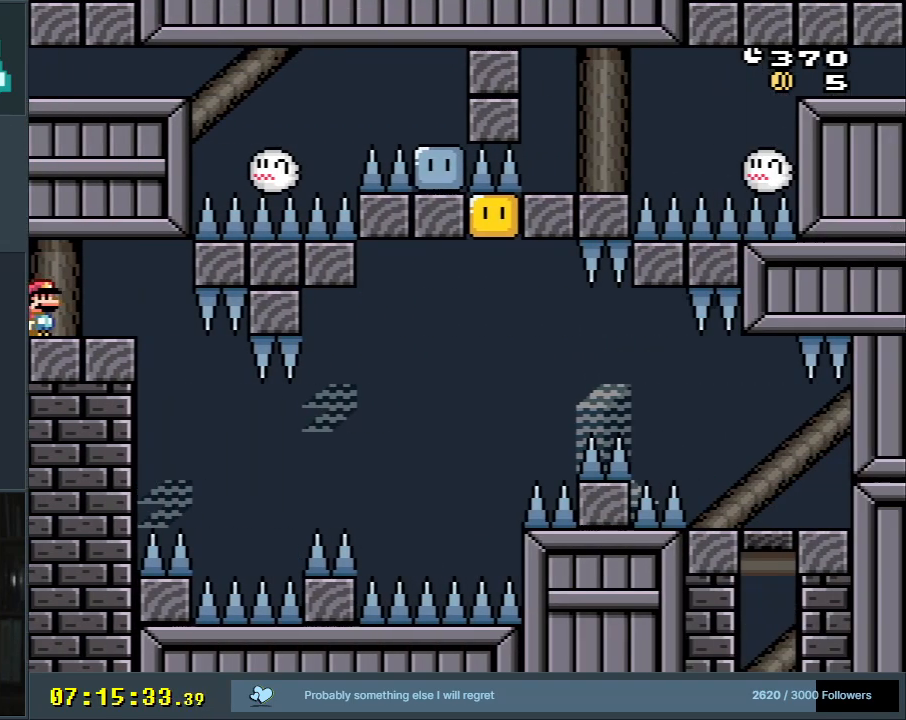
{"buttons": ["Y"], "events": []}
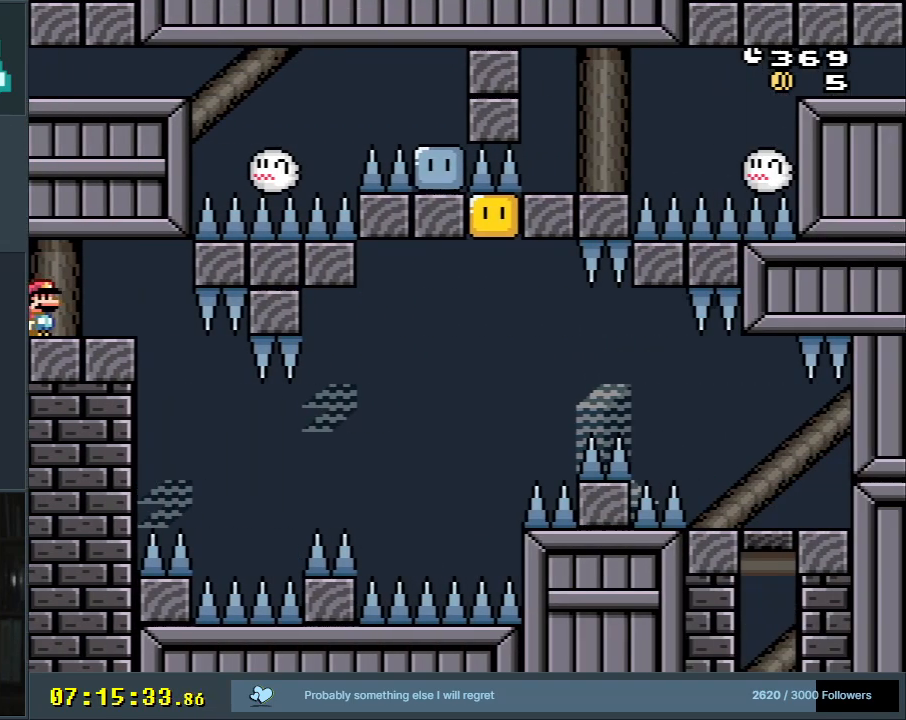
{"buttons": ["Y"], "events": [[300, "DPAD_LEFT", "down"], [450, "DPAD_LEFT", "up"]]}
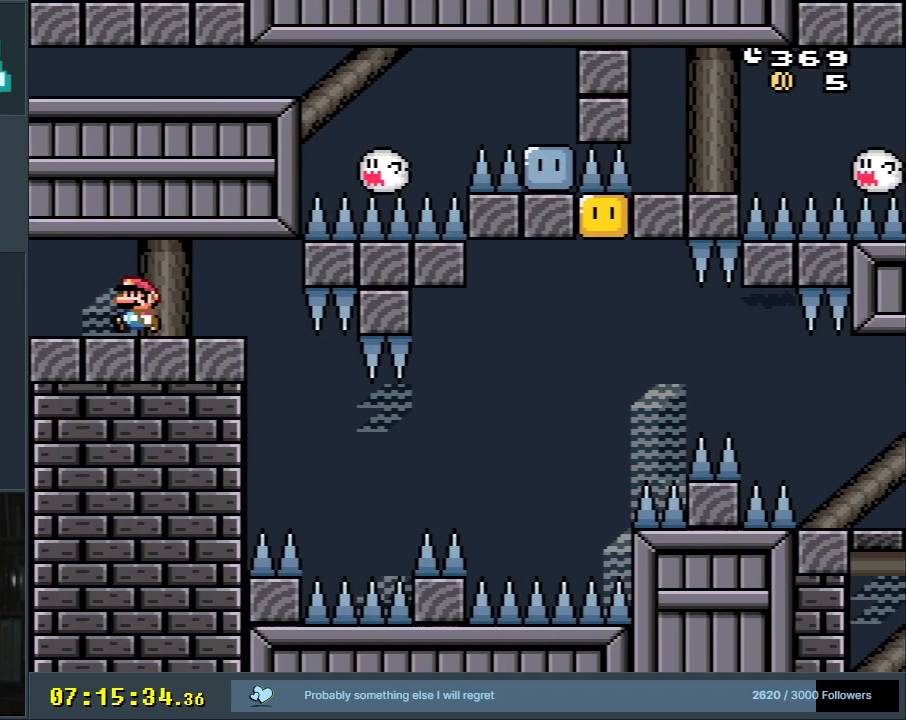
{"buttons": ["Y"], "events": []}
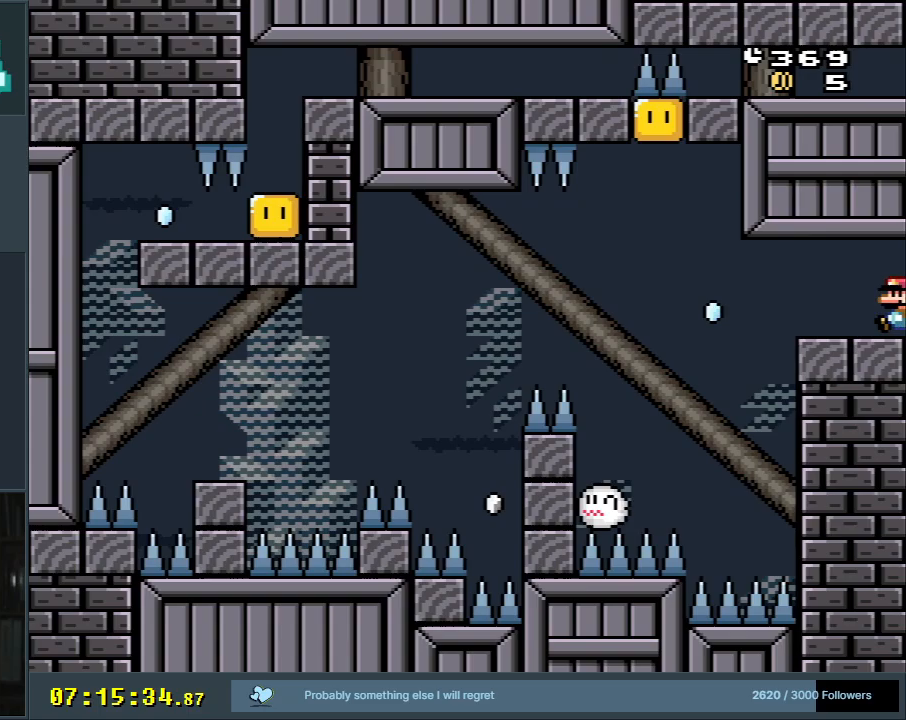
{"buttons": ["Y", "DPAD_LEFT"], "events": [[283, "DPAD_LEFT", "down"]]}
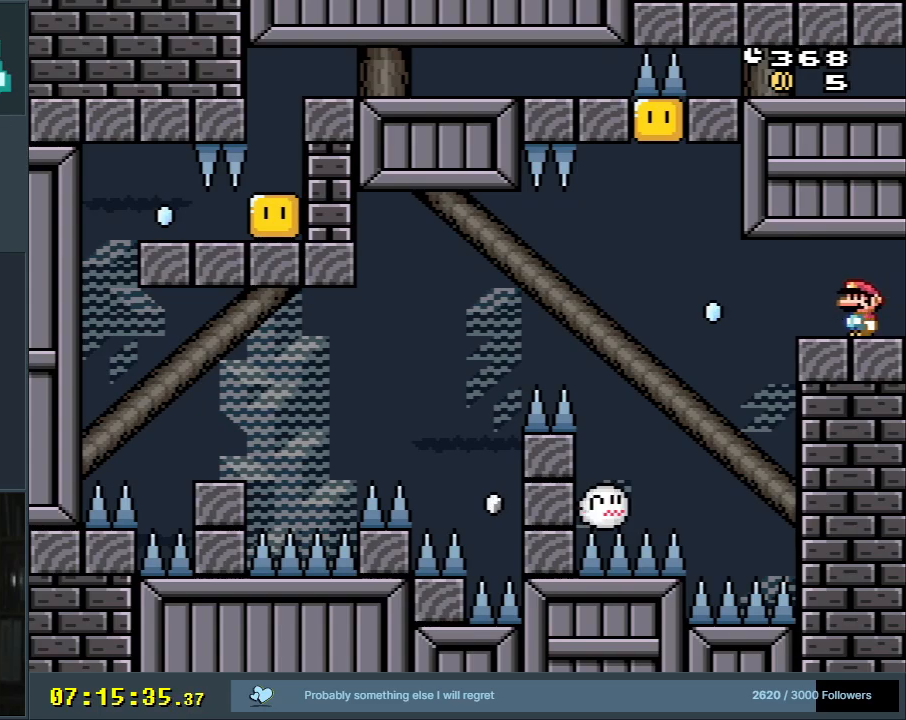
{"buttons": ["B", "Y", "DPAD_RIGHT"], "events": [[67, "B", "down"], [433, "DPAD_LEFT", "up"], [483, "DPAD_RIGHT", "down"]]}
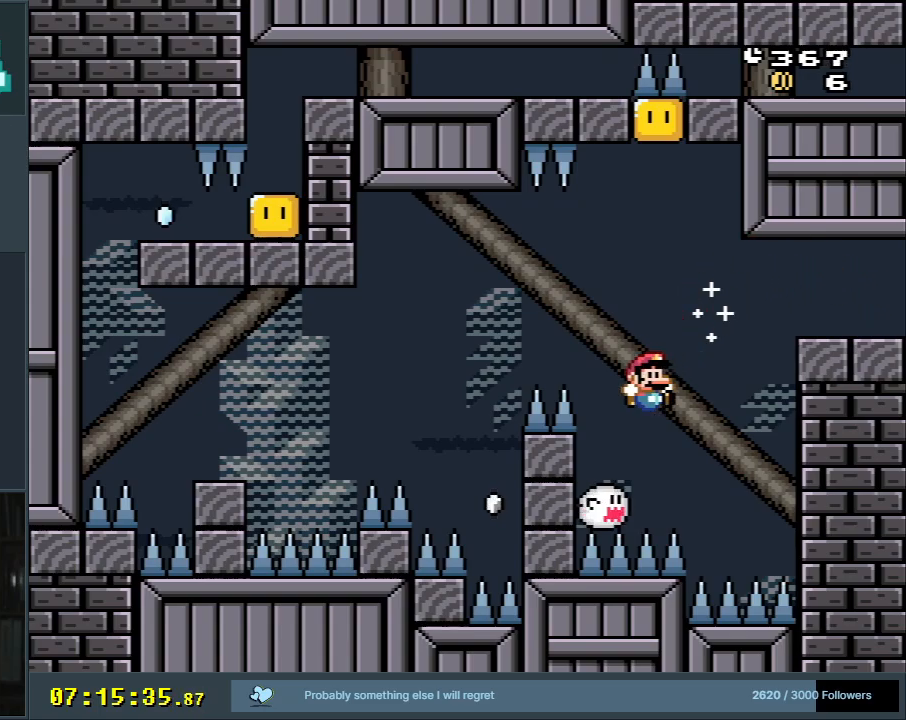
{"buttons": ["B", "Y"], "events": [[133, "DPAD_RIGHT", "up"], [250, "DPAD_LEFT", "down"], [500, "DPAD_LEFT", "up"]]}
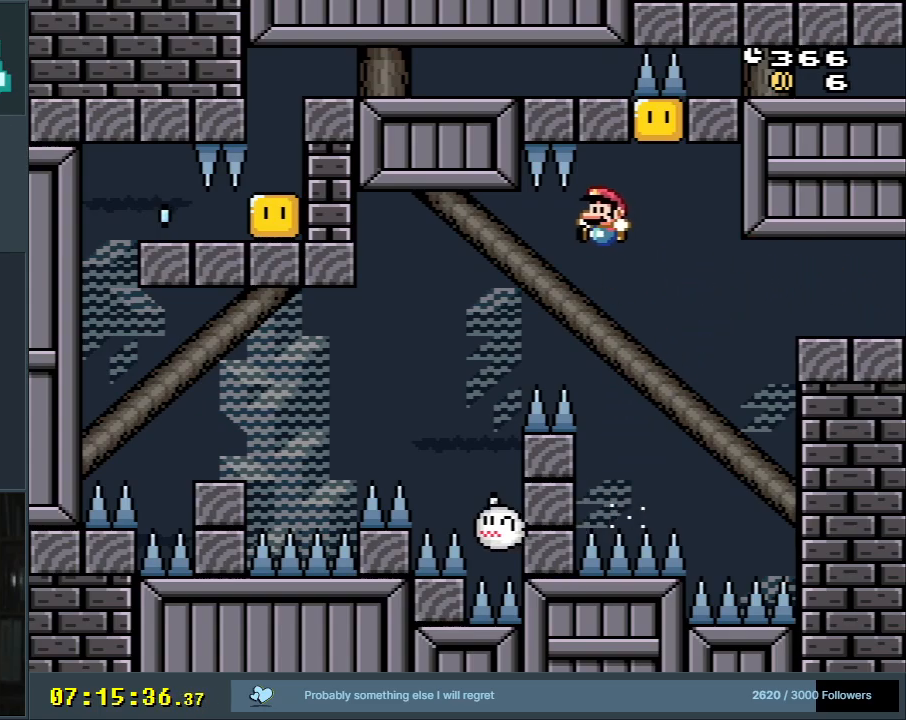
{"buttons": ["B", "Y"], "events": [[333, "DPAD_RIGHT", "down"], [500, "DPAD_RIGHT", "up"]]}
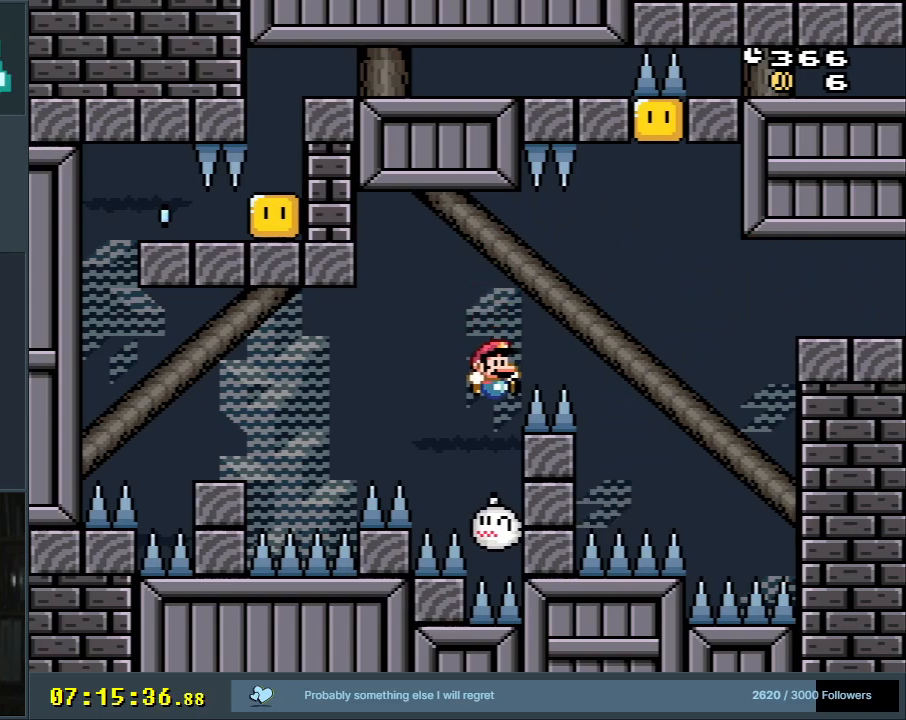
{"buttons": ["Y", "DPAD_LEFT"], "events": [[117, "DPAD_LEFT", "down"], [367, "B", "up"]]}
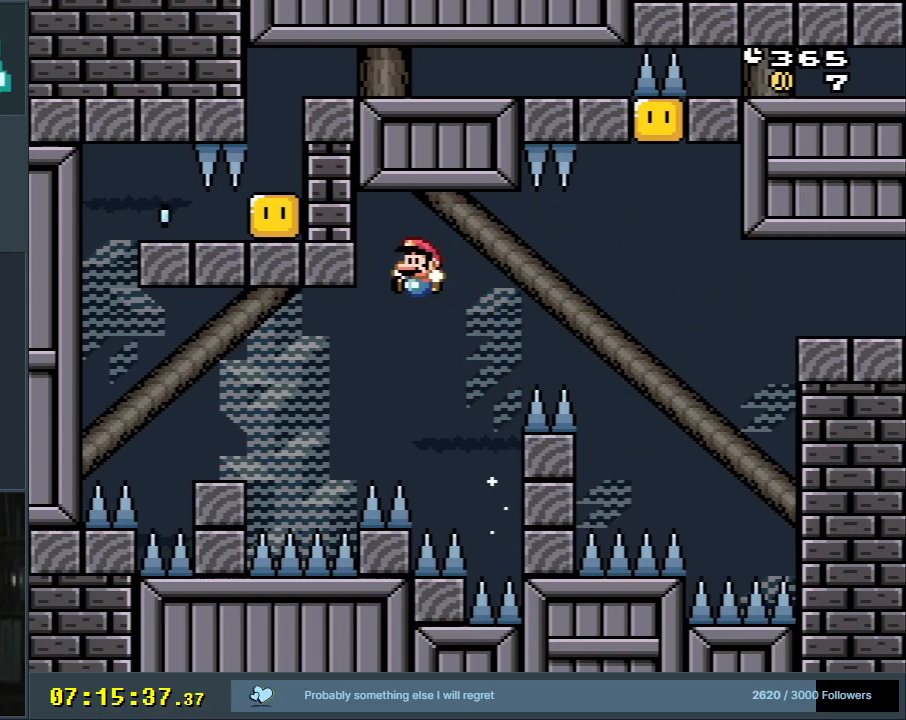
{"buttons": ["B", "Y"], "events": [[17, "B", "down"], [283, "DPAD_LEFT", "up"]]}
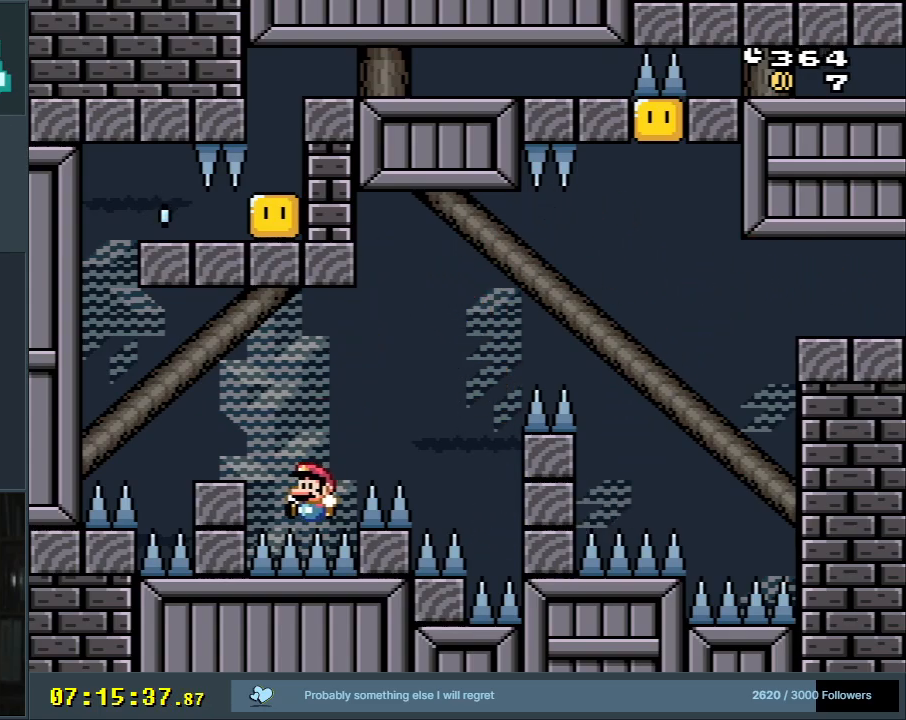
{"buttons": [], "events": [[33, "B", "up"], [117, "Y", "up"]]}